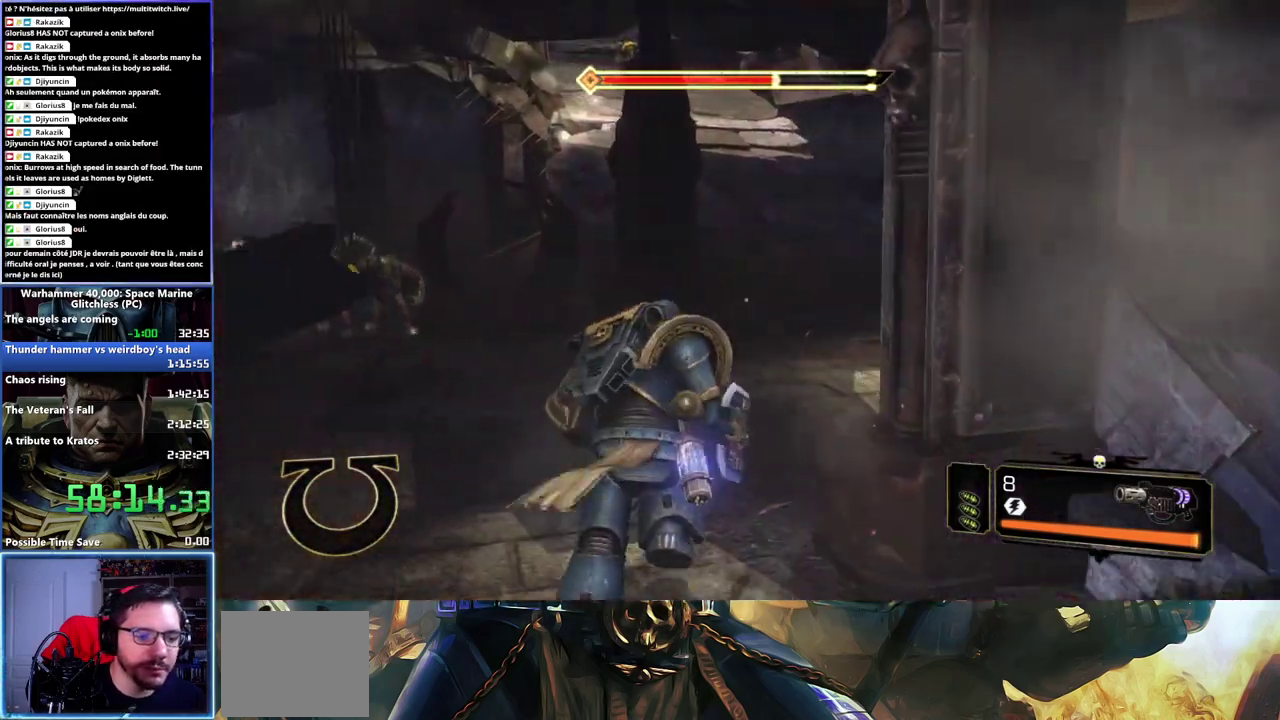
Gameplay with a controller (Xbox layout); each line is a JSON object with the inputs held at the frame after it. "events" lists button and stick changes between this image and that frame as [ms after this image, input, new state], when the widget could be followed in between.
{"buttons": ["A"], "left_stick": "up", "right_stick": "center"}
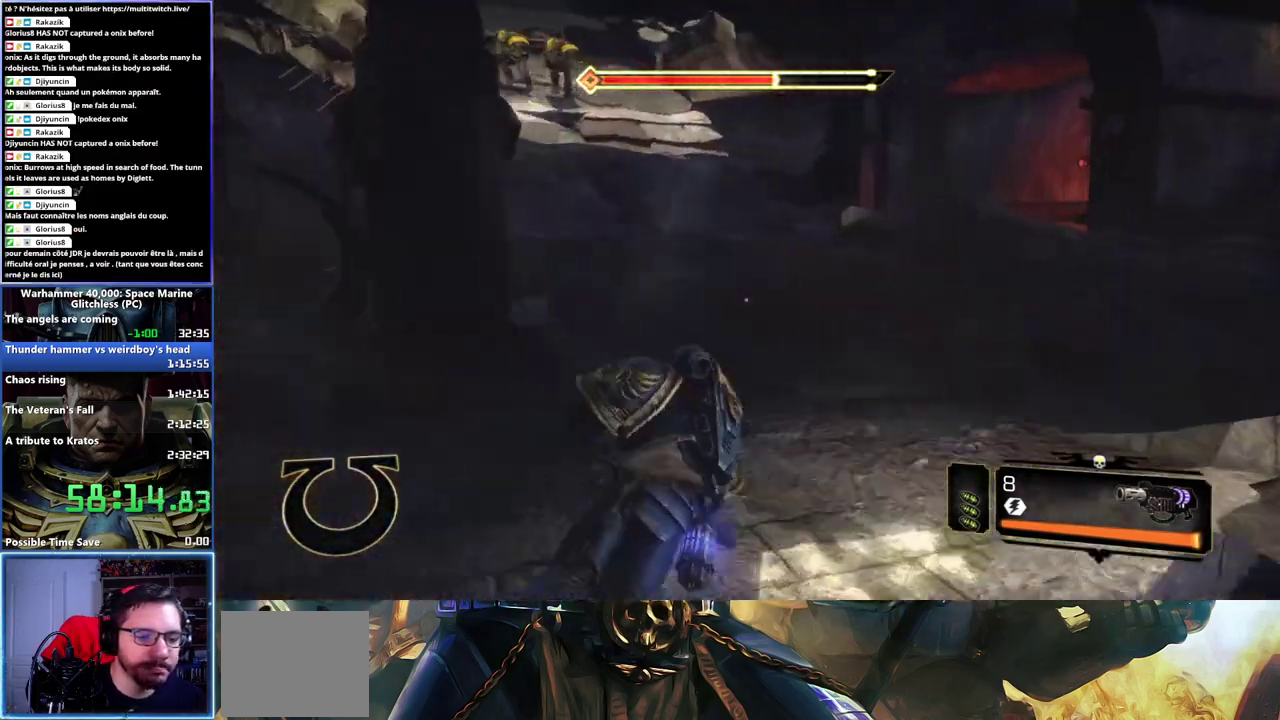
{"buttons": [], "left_stick": "up", "right_stick": "left", "events": [[33, "X", "down"], [150, "A", "up"], [150, "X", "up"], [350, "right_stick", "left"]]}
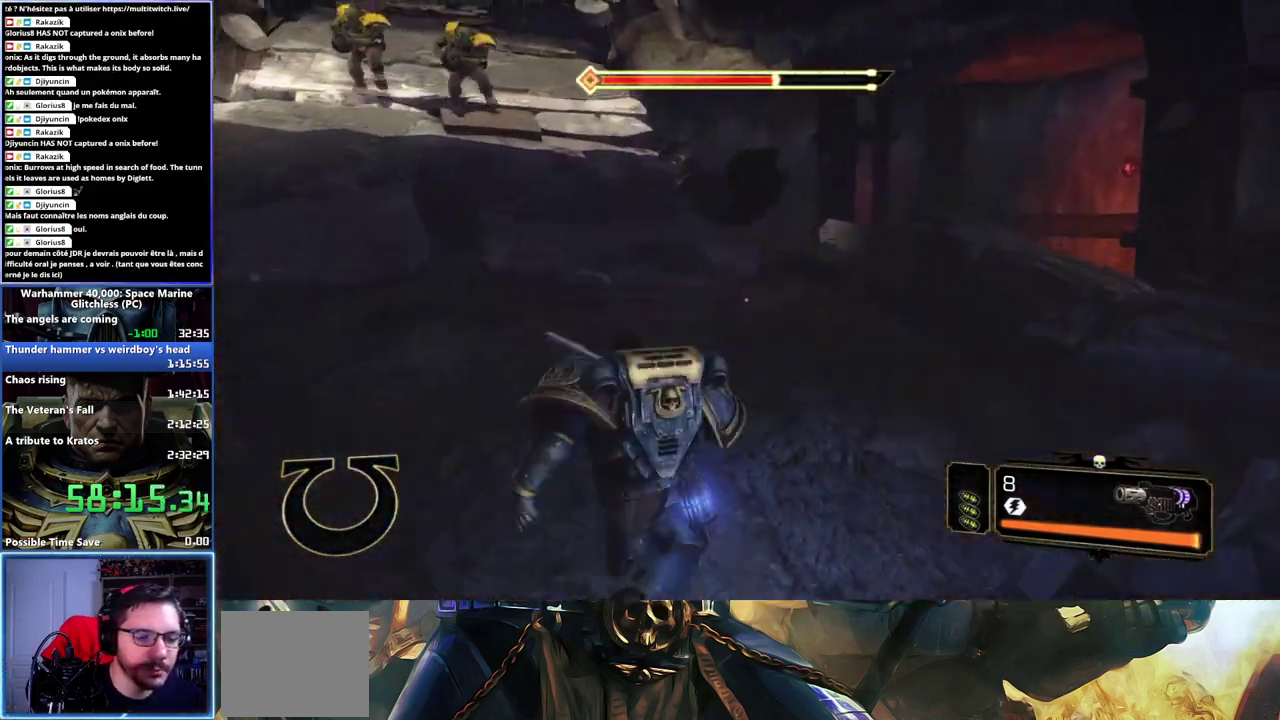
{"buttons": [], "left_stick": "up", "right_stick": "up-left", "events": [[200, "right_stick", "center"], [317, "right_stick", "up-left"]]}
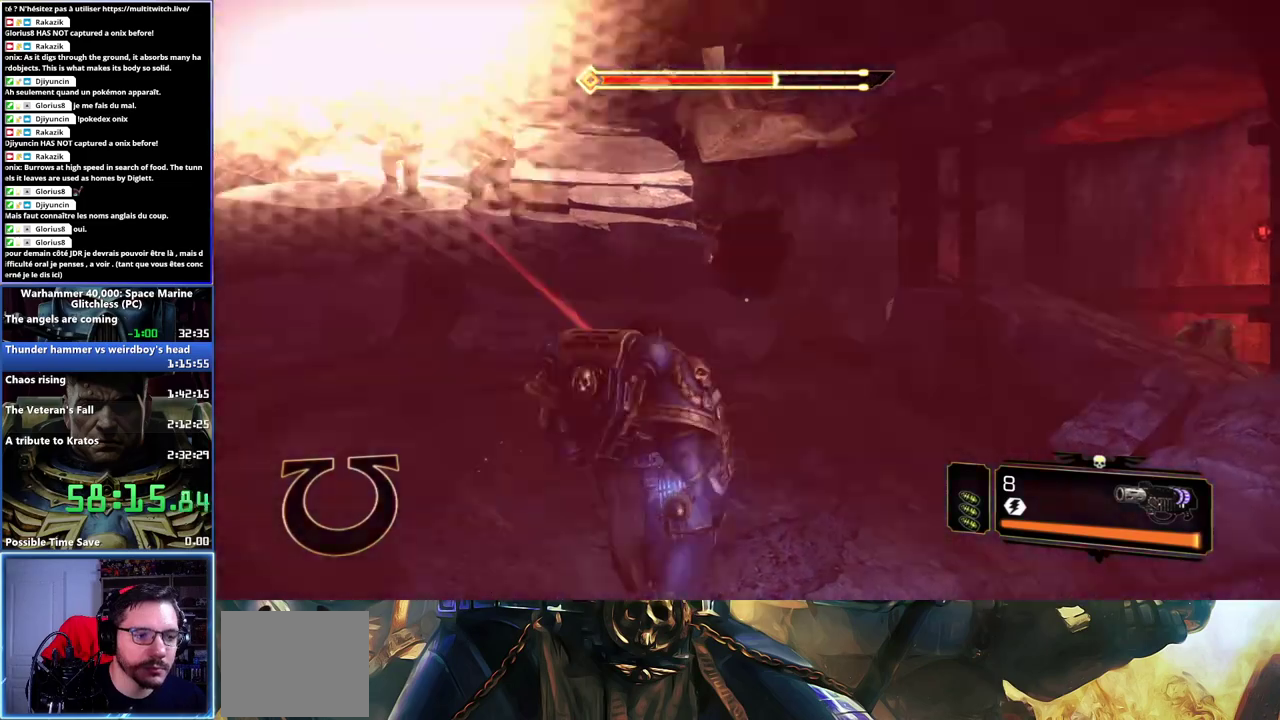
{"buttons": ["L3"], "left_stick": "up-left", "right_stick": "left"}
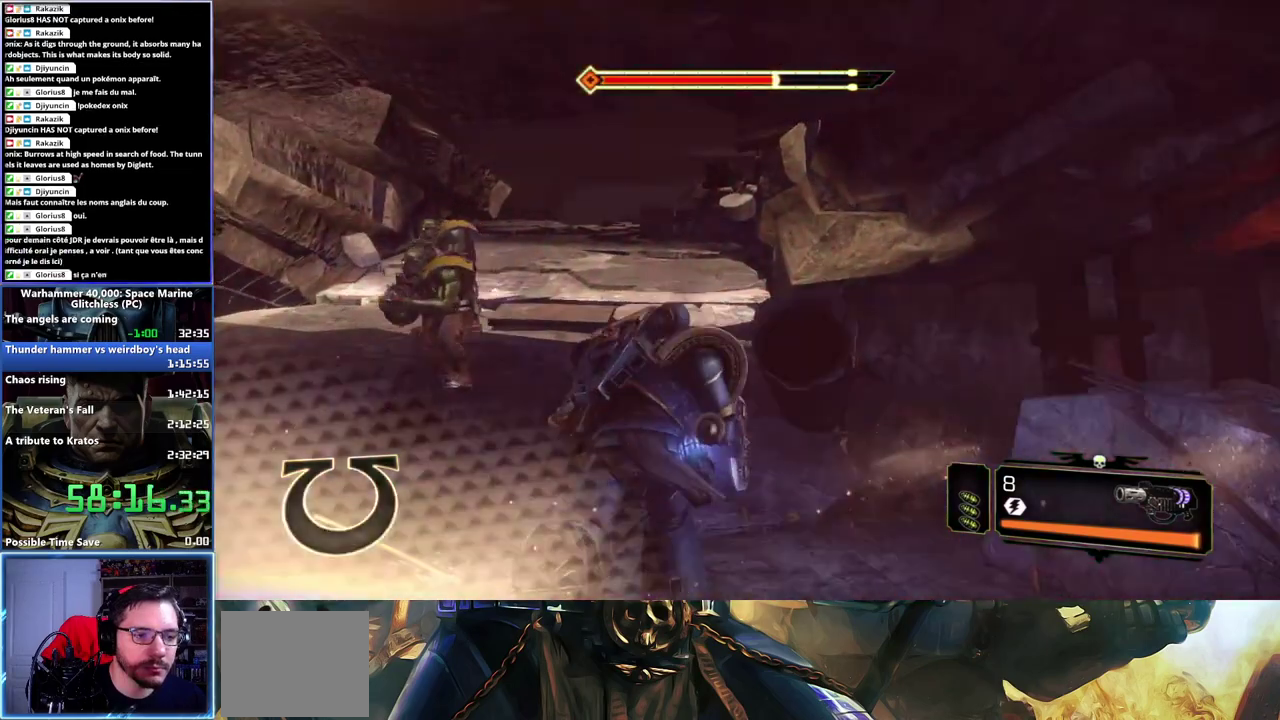
{"buttons": ["A", "X", "L3"], "left_stick": "up-left", "right_stick": "center", "events": [[33, "left_stick", "up"], [67, "right_stick", "center"], [183, "A", "down"], [200, "X", "down"], [400, "A", "up"], [400, "X", "up"], [450, "left_stick", "up-left"], [483, "A", "down"], [483, "X", "down"]]}
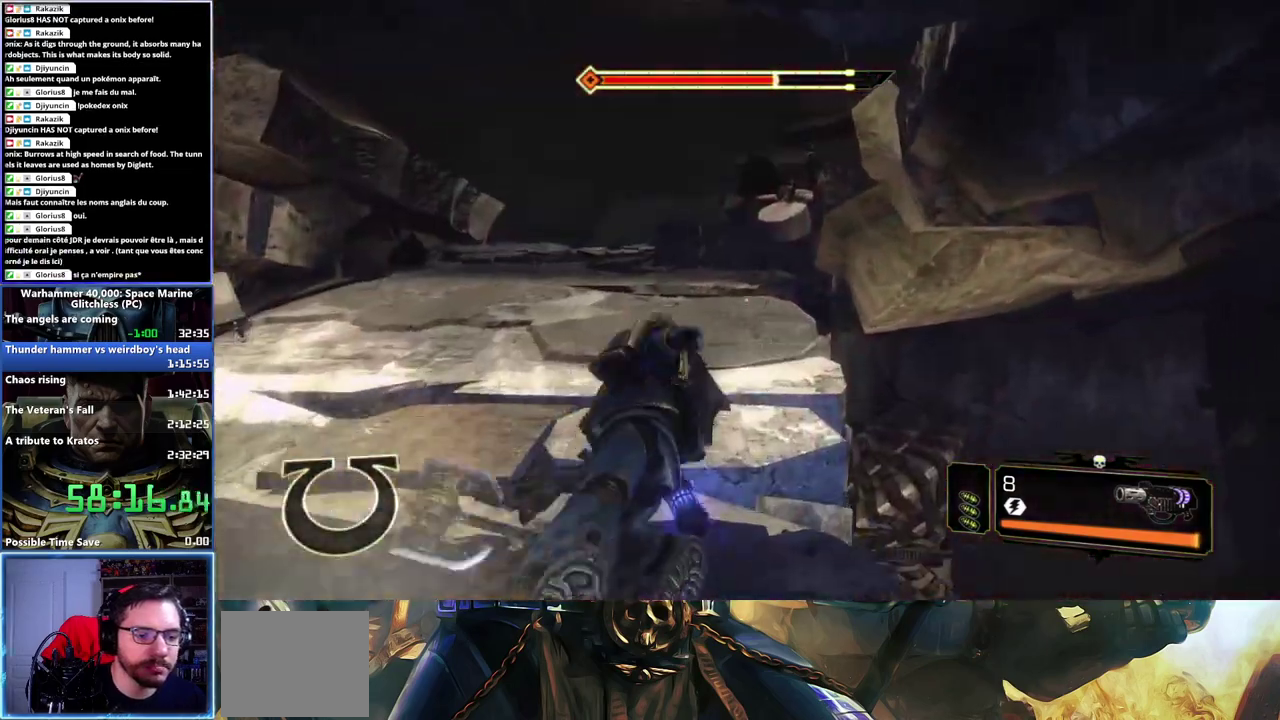
{"buttons": [], "left_stick": "up", "right_stick": "left"}
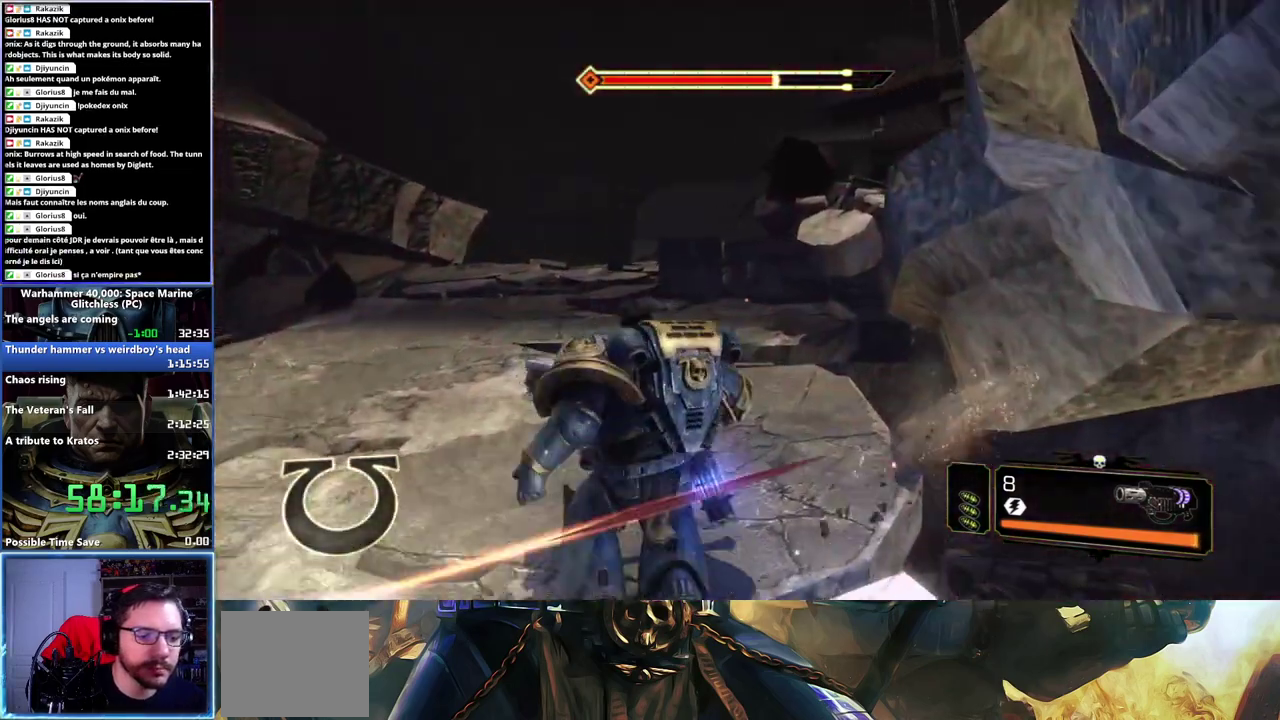
{"buttons": [], "left_stick": "up-left", "right_stick": "center", "events": [[33, "right_stick", "center"], [133, "left_stick", "up-left"], [183, "right_stick", "left"], [267, "left_stick", "left"], [350, "right_stick", "center"], [433, "left_stick", "up-left"]]}
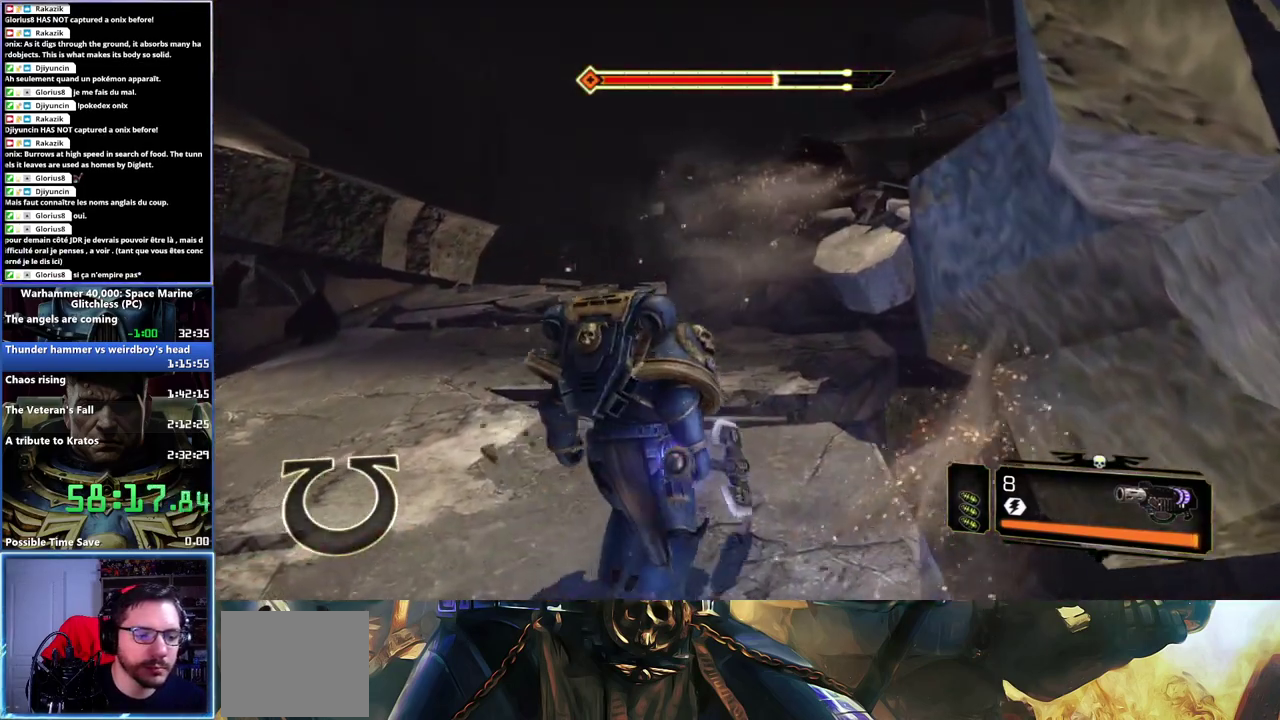
{"buttons": ["L3"], "left_stick": "up-left", "right_stick": "center", "events": [[50, "left_stick", "up"], [150, "left_stick", "up-left"], [167, "L3", "down"]]}
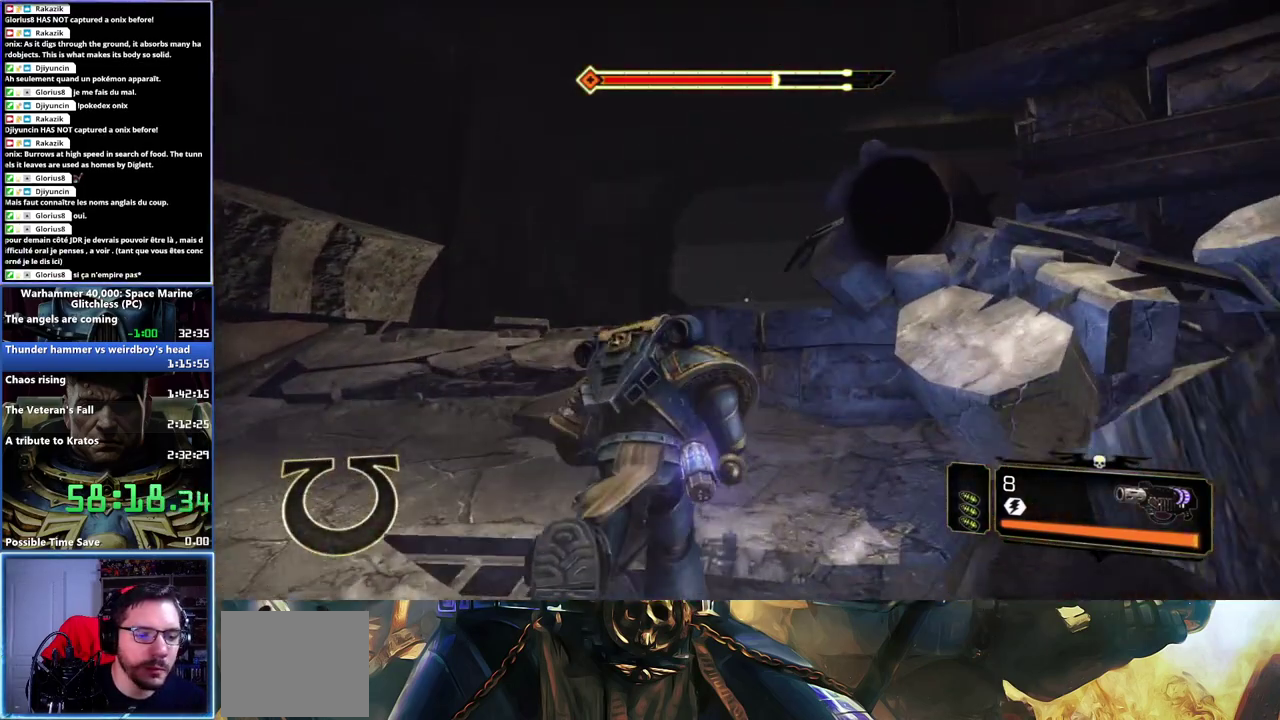
{"buttons": [], "left_stick": "up", "right_stick": "center"}
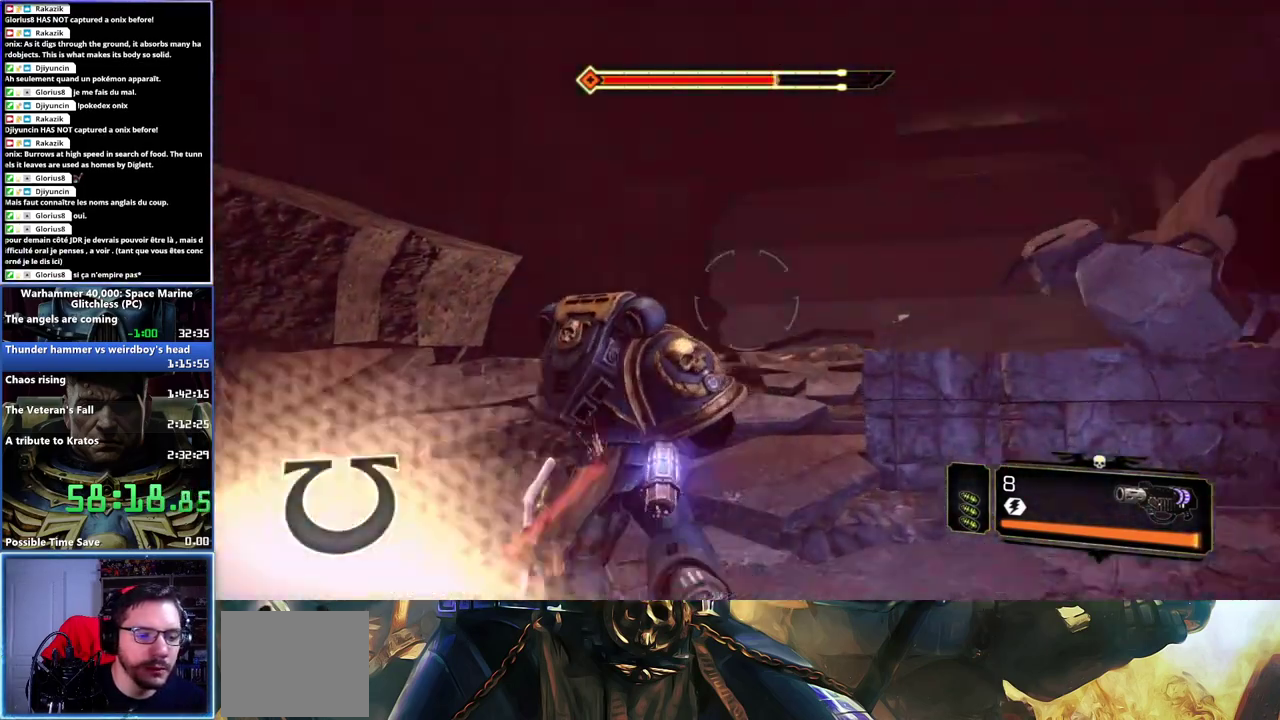
{"buttons": ["A", "X", "L3"], "left_stick": "up", "right_stick": "center"}
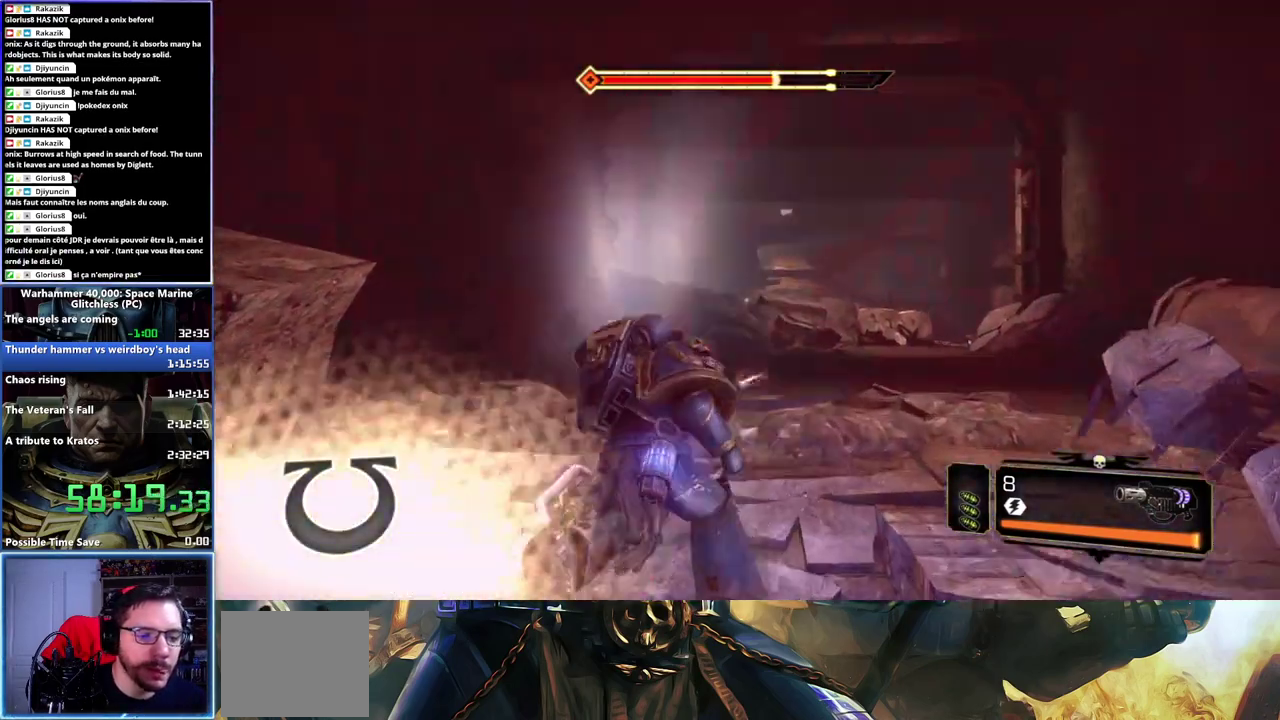
{"buttons": [], "left_stick": "up-right", "right_stick": "right", "events": [[33, "A", "up"], [67, "A", "down"], [133, "A", "up"], [150, "X", "up"], [167, "L3", "up"], [217, "A", "down"], [217, "X", "down"], [250, "A", "up"], [250, "X", "up"], [367, "left_stick", "up-right"], [450, "right_stick", "right"]]}
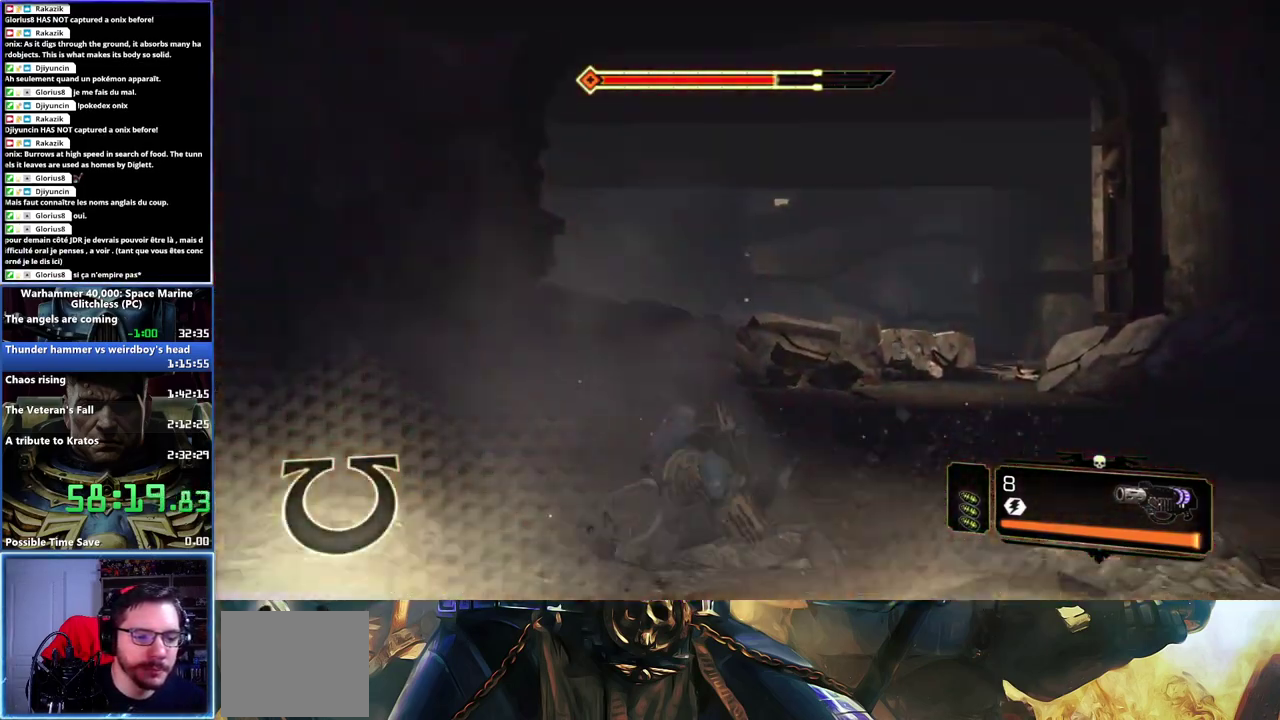
{"buttons": ["L3"], "left_stick": "up-right", "right_stick": "center", "events": [[233, "right_stick", "center"], [483, "L3", "down"]]}
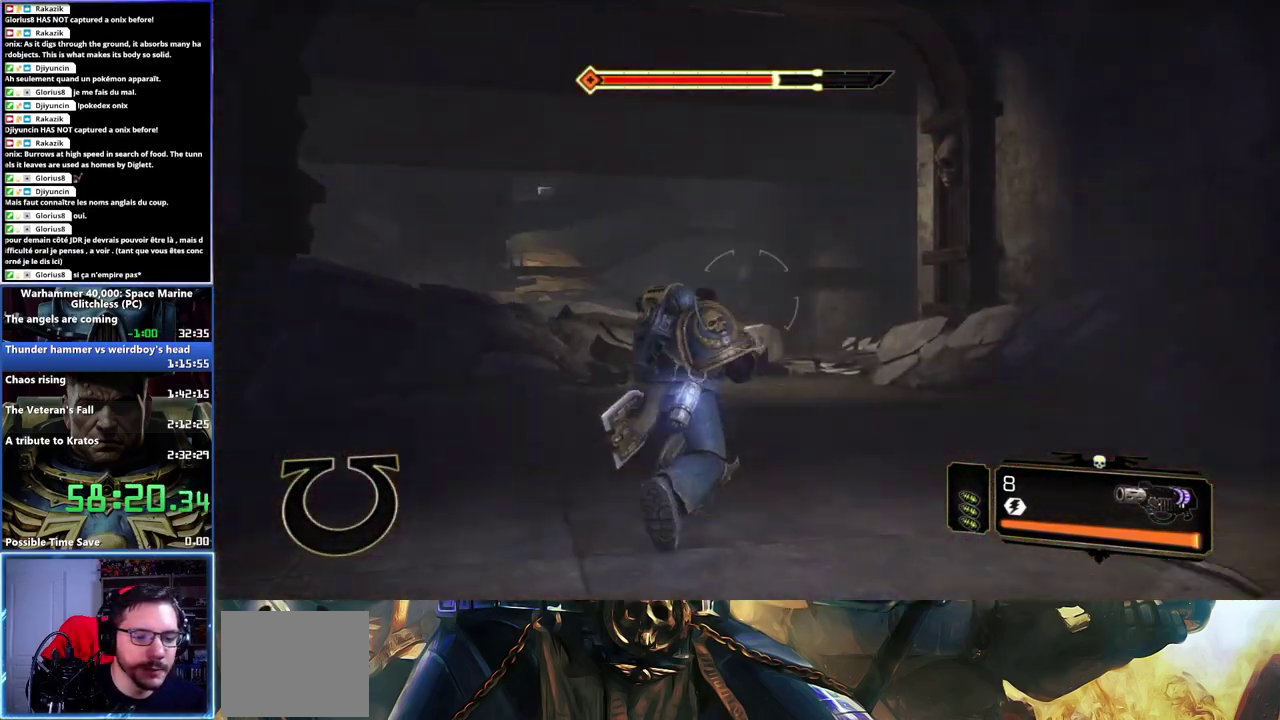
{"buttons": ["L3"], "left_stick": "up-right", "right_stick": "center", "events": [[233, "X", "down"], [250, "A", "down"], [300, "A", "up"], [333, "X", "up"], [450, "X", "down"], [500, "X", "up"]]}
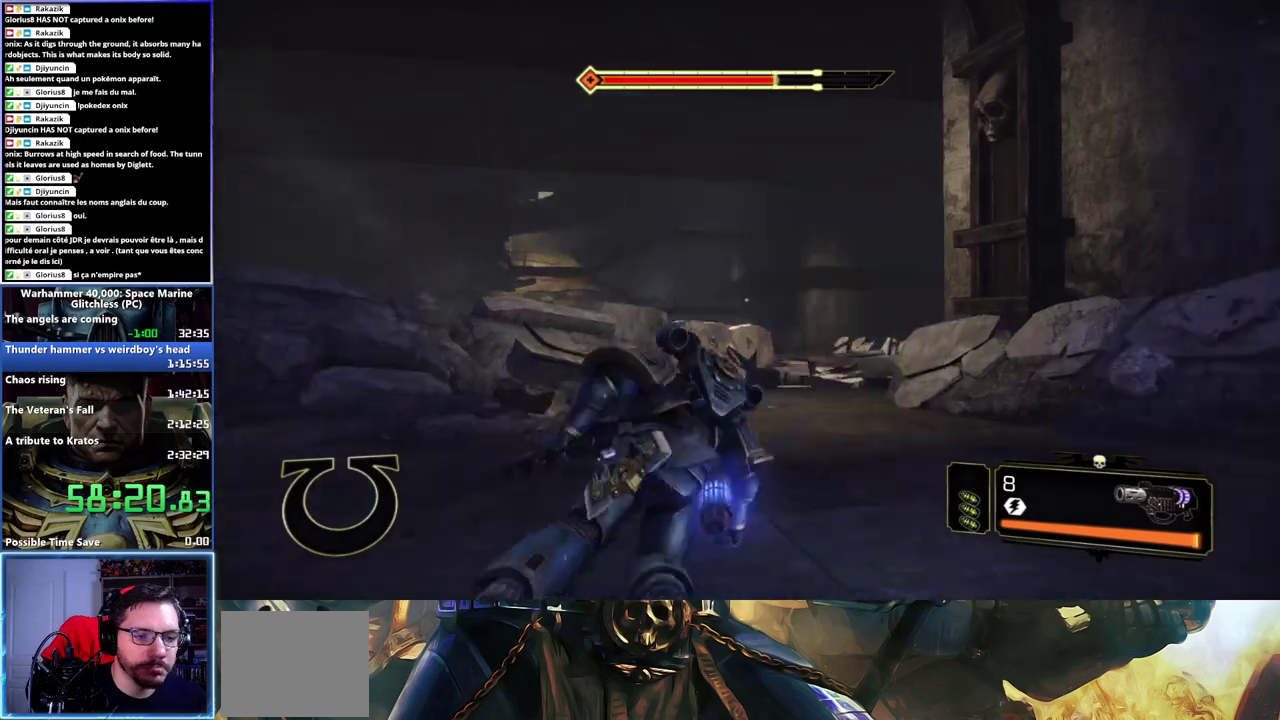
{"buttons": [], "left_stick": "up", "right_stick": "center", "events": [[50, "A", "down"], [50, "X", "down"], [167, "L3", "up"], [167, "left_stick", "up"], [183, "X", "up"], [200, "A", "up"]]}
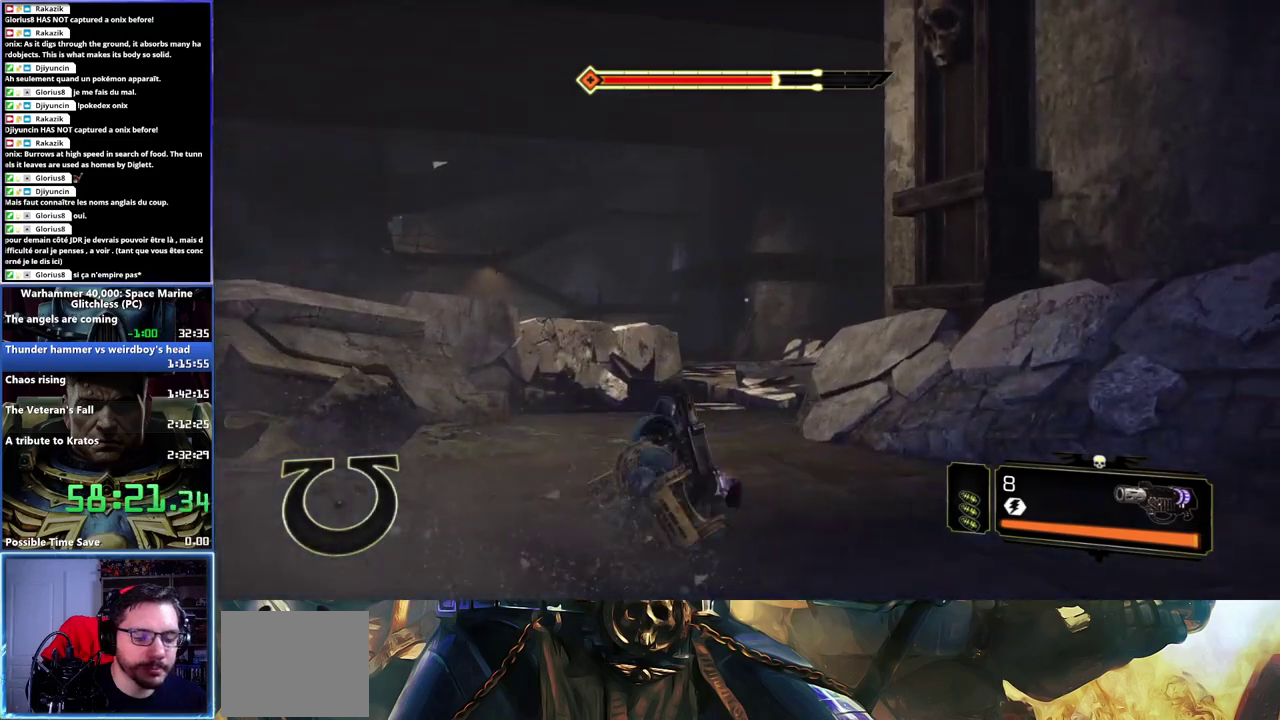
{"buttons": [], "left_stick": "up", "right_stick": "center", "events": [[83, "right_stick", "down"], [283, "right_stick", "center"]]}
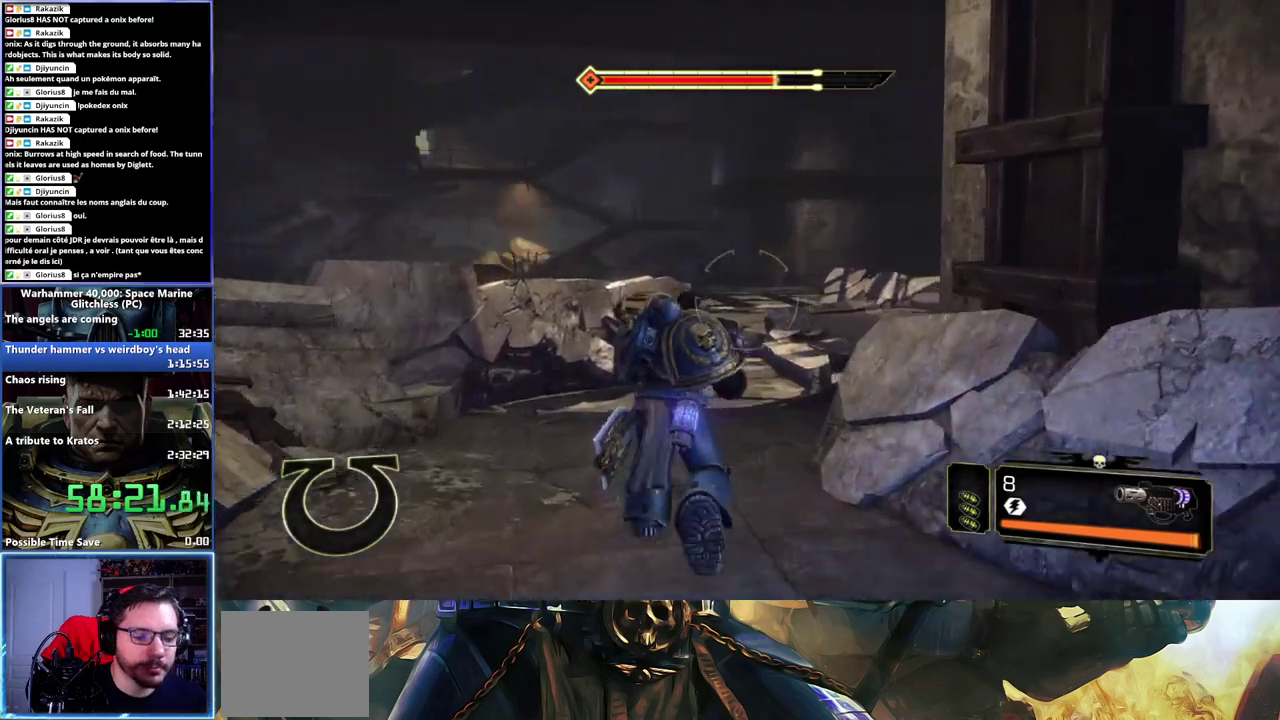
{"buttons": ["L3"], "left_stick": "up-right", "right_stick": "center"}
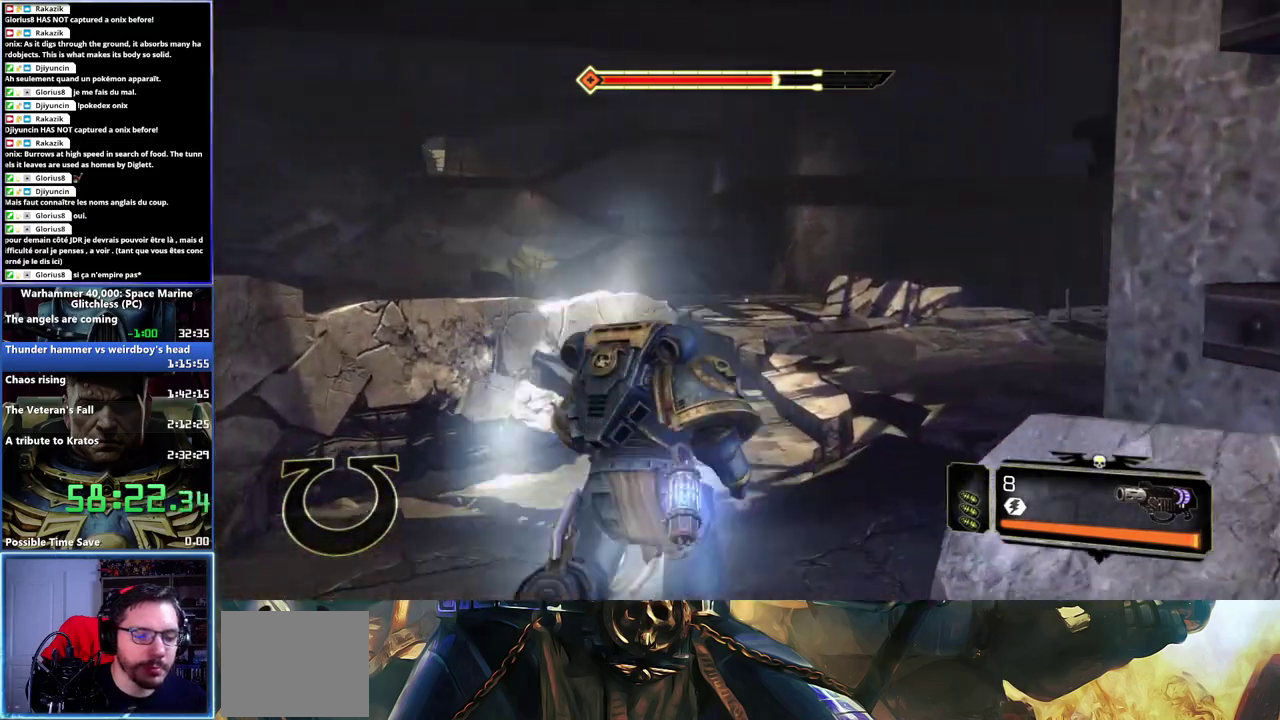
{"buttons": [], "left_stick": "up", "right_stick": "center"}
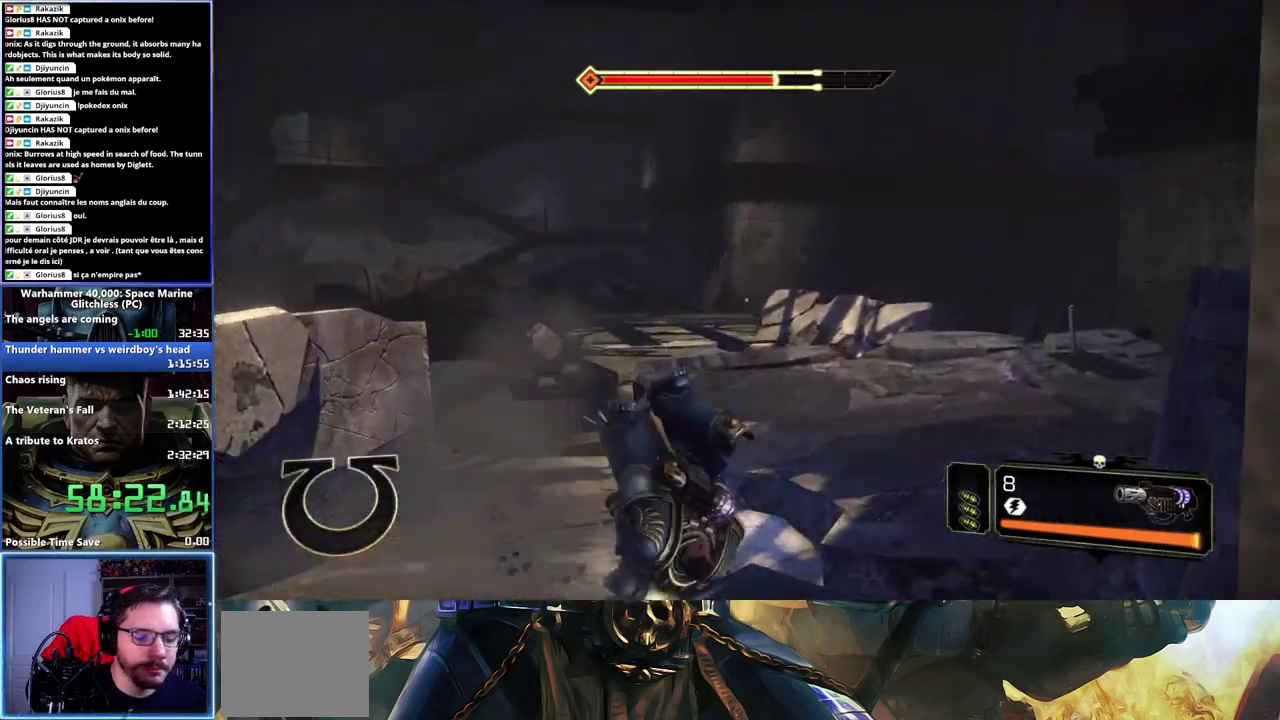
{"buttons": [], "left_stick": "up-right", "right_stick": "center", "events": [[167, "right_stick", "left"], [333, "left_stick", "up-right"], [383, "right_stick", "center"]]}
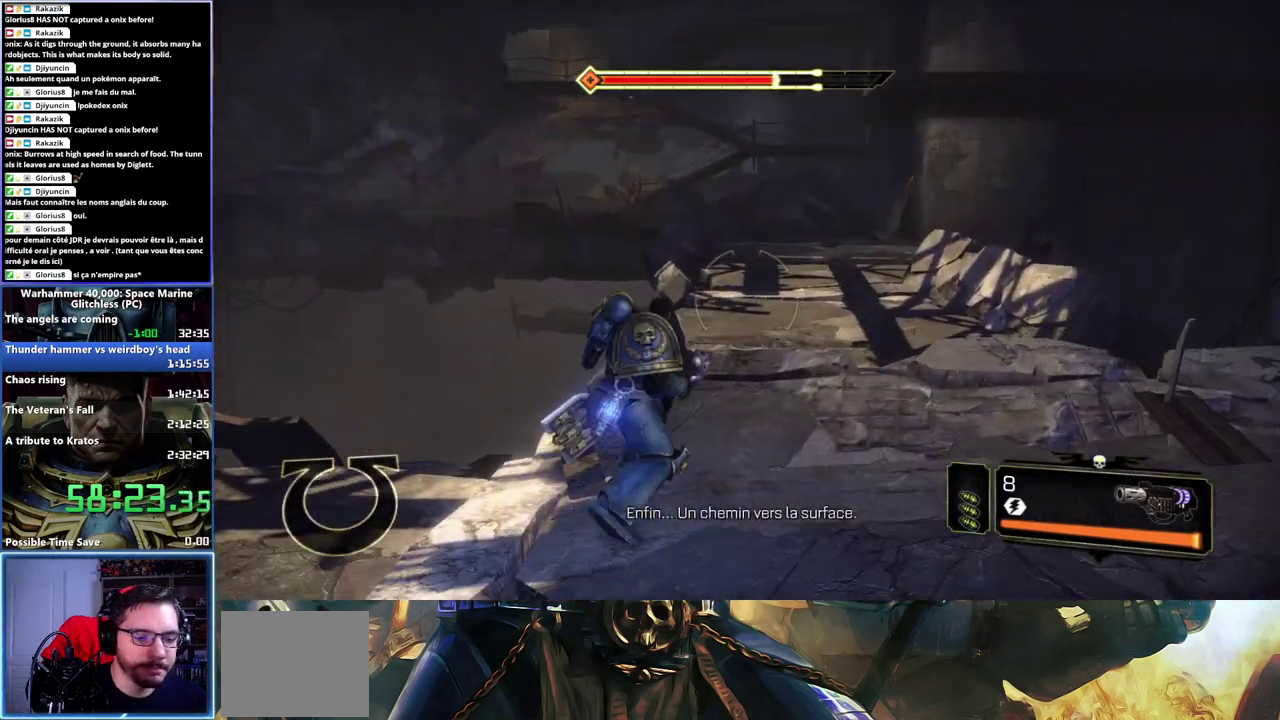
{"buttons": ["L3"], "left_stick": "up-right", "right_stick": "center", "events": [[100, "L3", "down"], [383, "A", "down"], [383, "X", "down"], [433, "A", "up"], [467, "X", "up"]]}
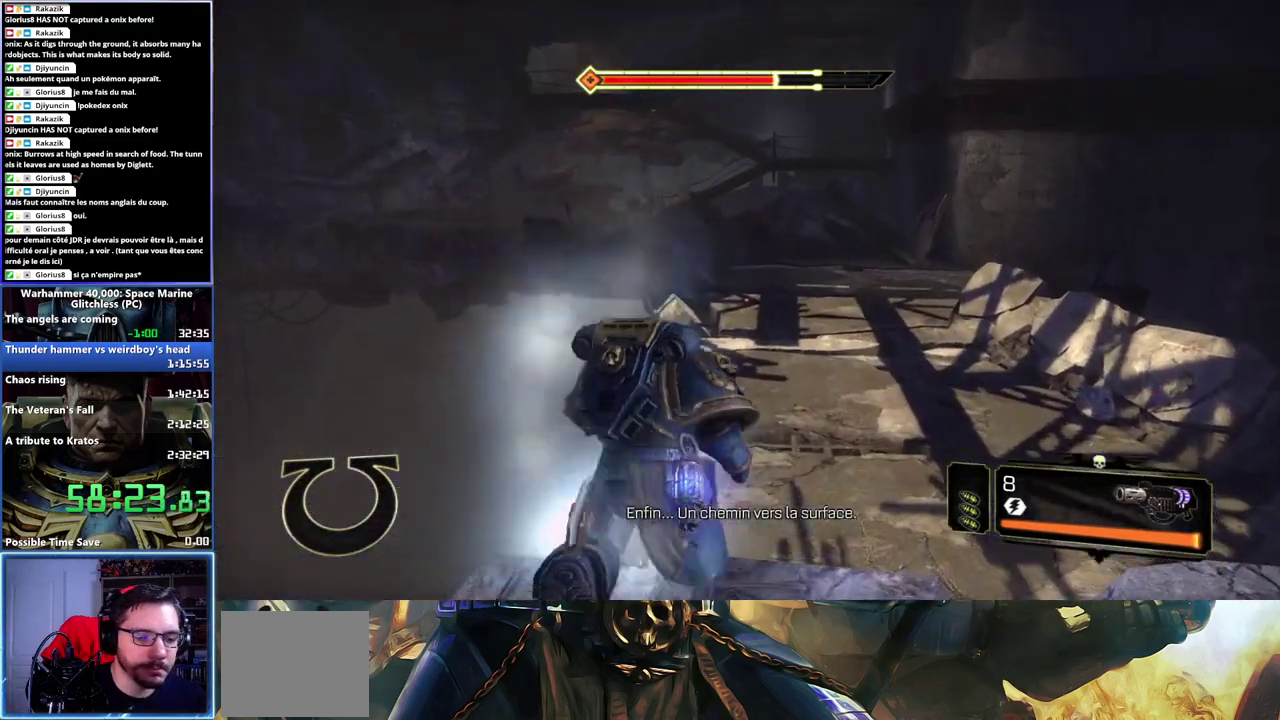
{"buttons": [], "left_stick": "up-right", "right_stick": "center", "events": [[33, "X", "down"], [100, "X", "up"], [167, "X", "down"], [200, "A", "down"], [217, "A", "up"], [233, "X", "up"], [250, "A", "down"], [250, "X", "down"], [350, "L3", "up"], [367, "A", "up"], [367, "X", "up"]]}
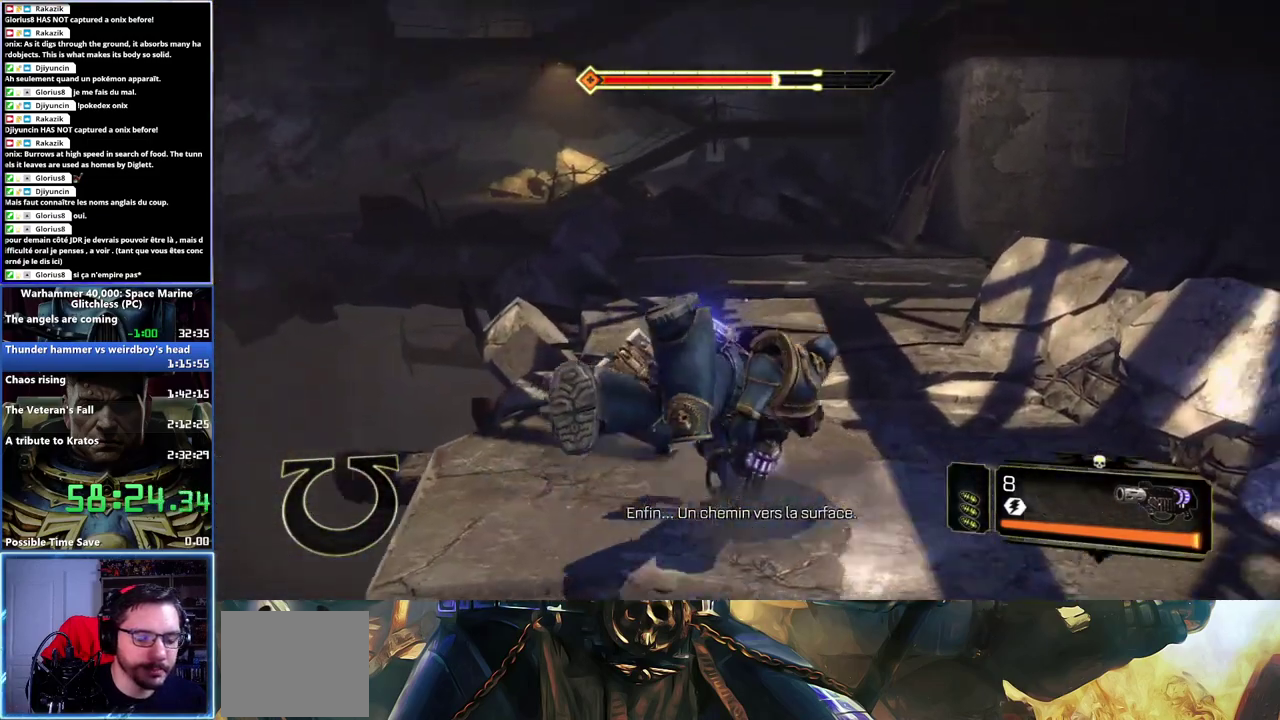
{"buttons": [], "left_stick": "up", "right_stick": "left", "events": [[317, "left_stick", "up"], [400, "right_stick", "left"]]}
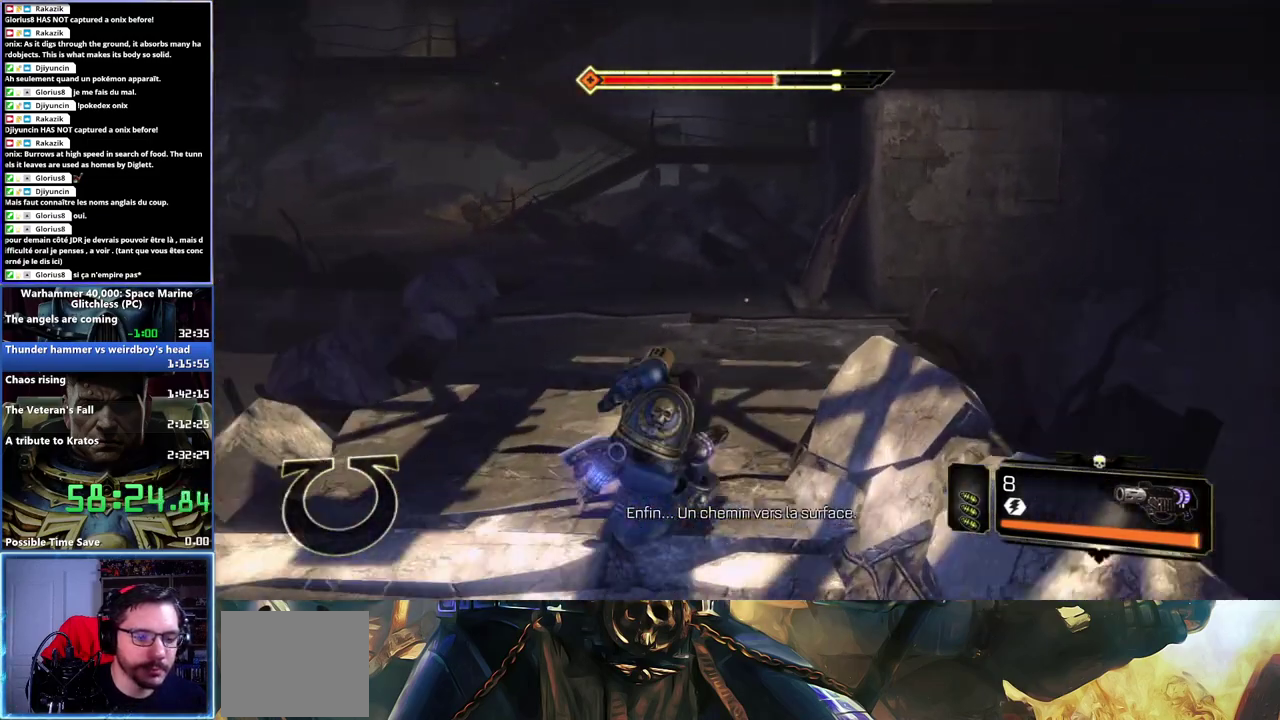
{"buttons": ["L3"], "left_stick": "up", "right_stick": "center", "events": [[167, "right_stick", "center"], [267, "L3", "down"]]}
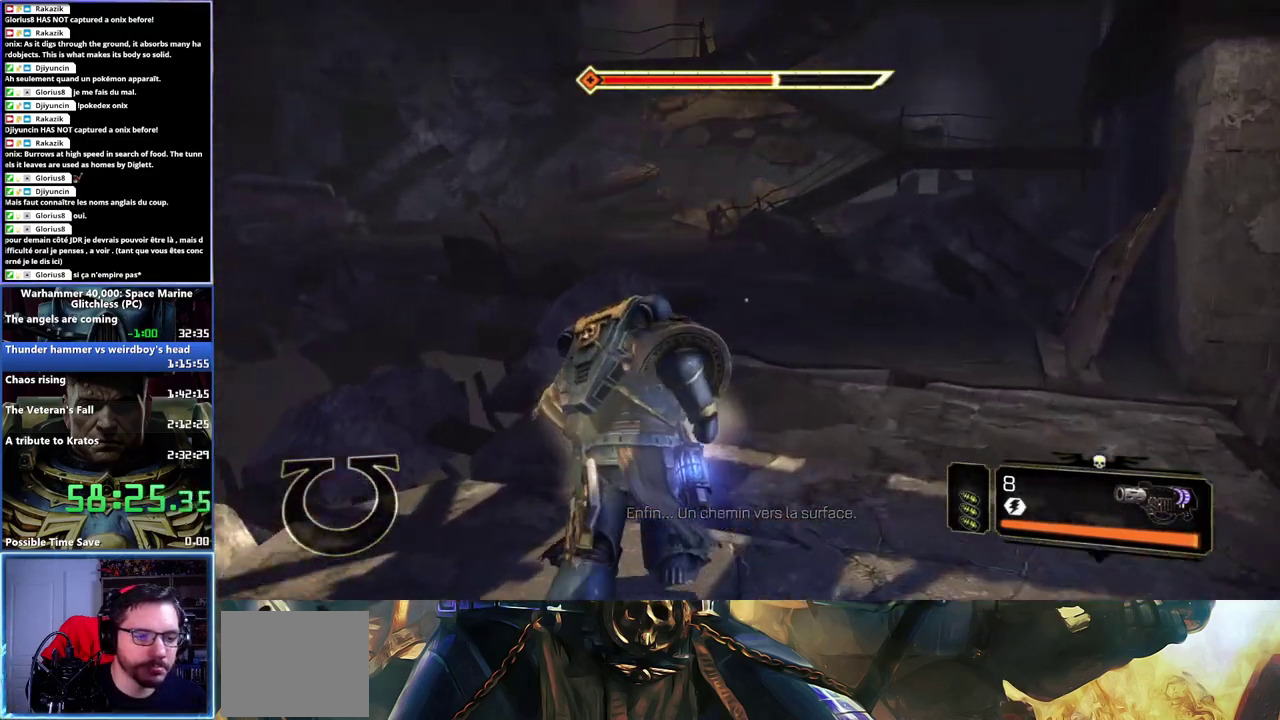
{"buttons": [], "left_stick": "up", "right_stick": "center", "events": [[50, "X", "down"], [133, "X", "up"], [217, "A", "down"], [217, "X", "down"], [283, "A", "up"], [283, "X", "up"], [333, "A", "down"], [333, "X", "down"], [433, "X", "up"], [450, "A", "up"], [483, "L3", "up"]]}
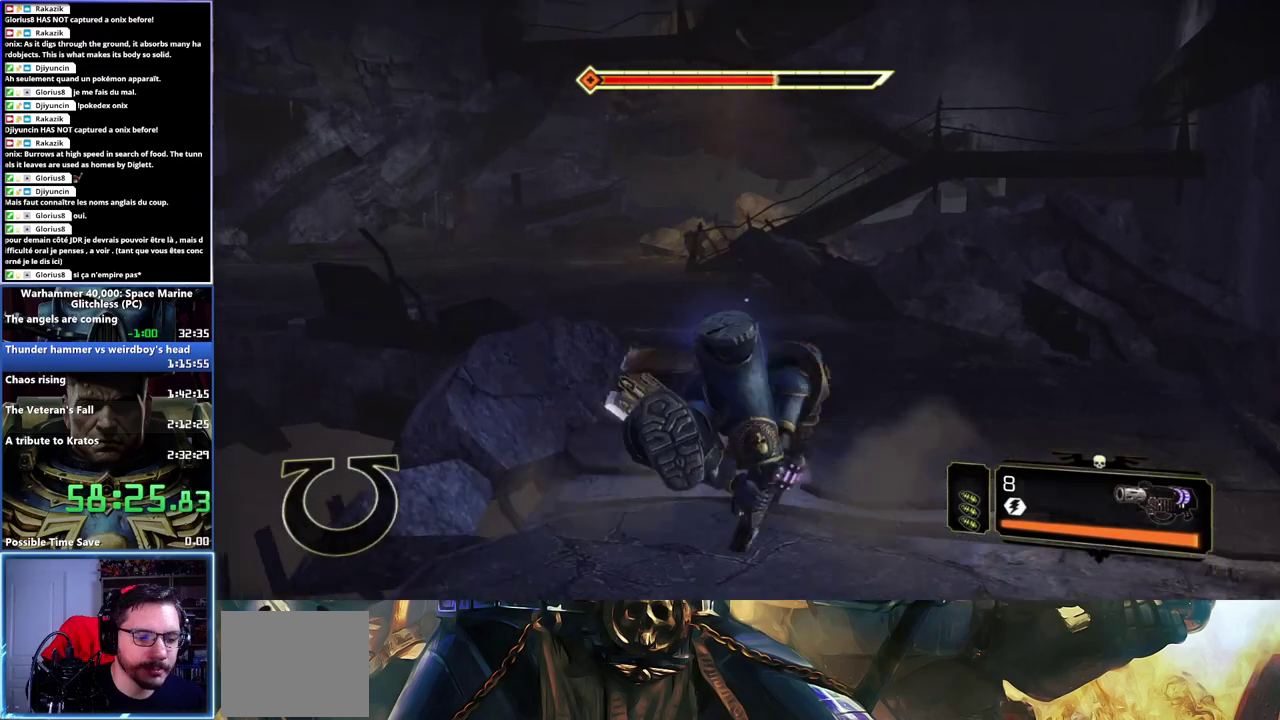
{"buttons": [], "left_stick": "up-right", "right_stick": "left", "events": [[217, "right_stick", "left"], [267, "left_stick", "up-right"]]}
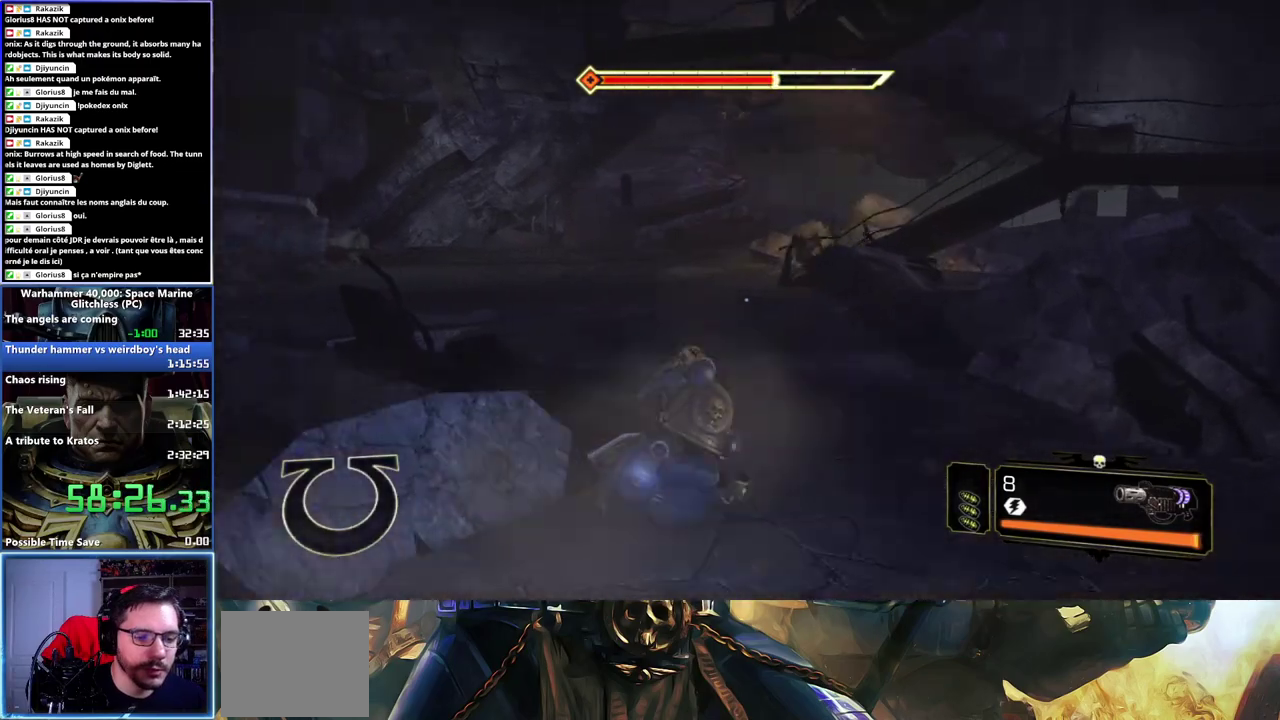
{"buttons": ["L3"], "left_stick": "up", "right_stick": "center", "events": [[67, "right_stick", "center"], [250, "L3", "down"], [283, "left_stick", "up"]]}
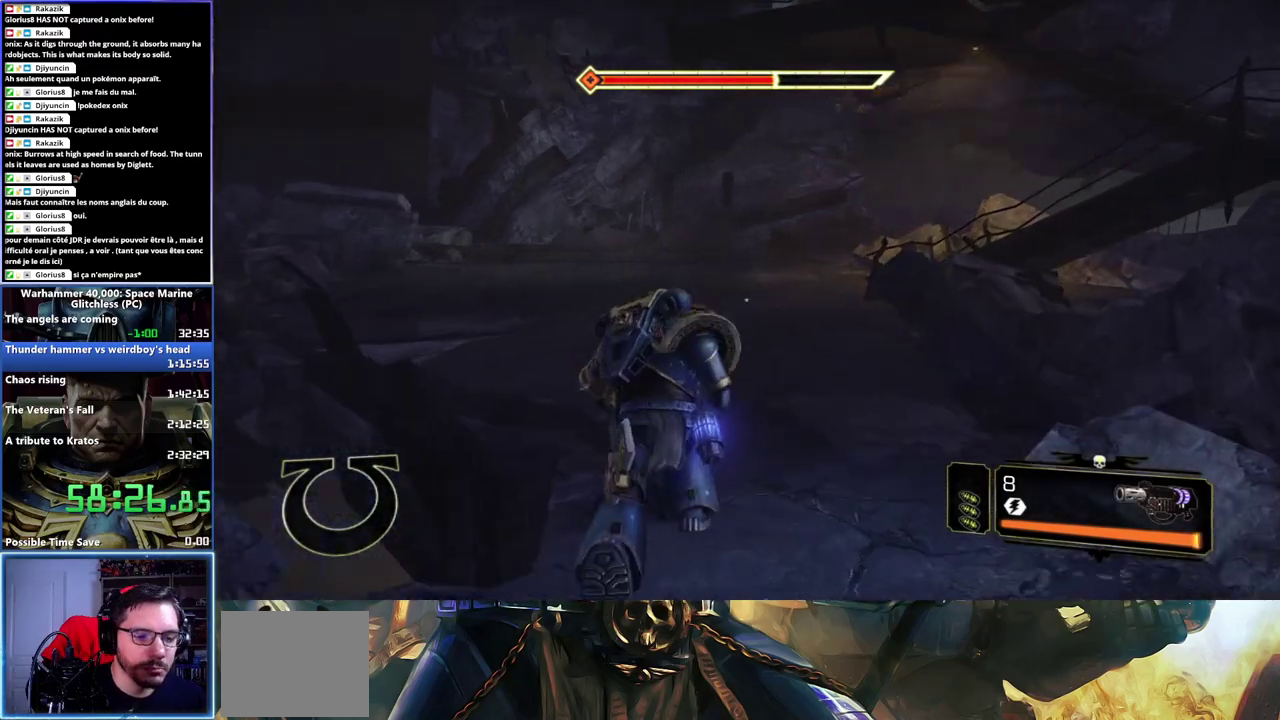
{"buttons": ["A", "X", "L3"], "left_stick": "up", "right_stick": "center", "events": [[183, "A", "down"], [183, "X", "down"], [267, "A", "up"], [283, "X", "up"], [350, "A", "down"], [350, "X", "down"], [417, "X", "up"], [483, "X", "down"]]}
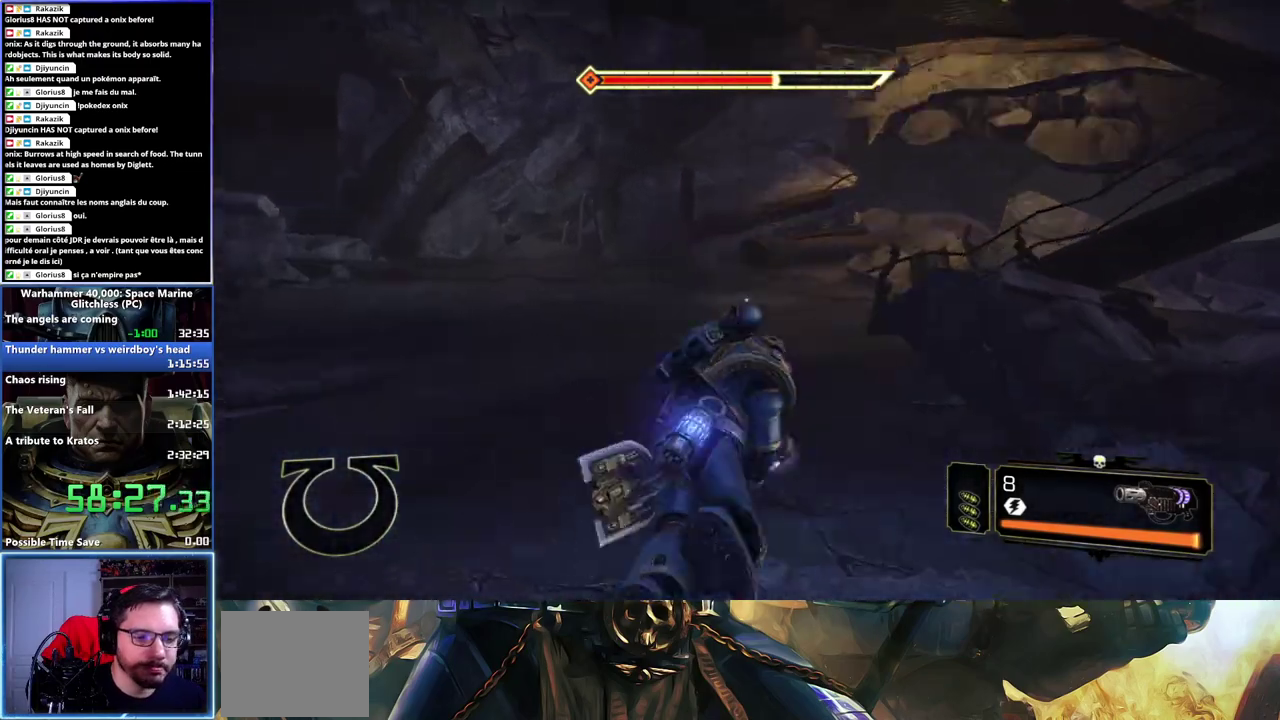
{"buttons": [], "left_stick": "up", "right_stick": "right", "events": [[83, "A", "up"], [83, "L3", "up"], [100, "X", "up"], [367, "right_stick", "right"]]}
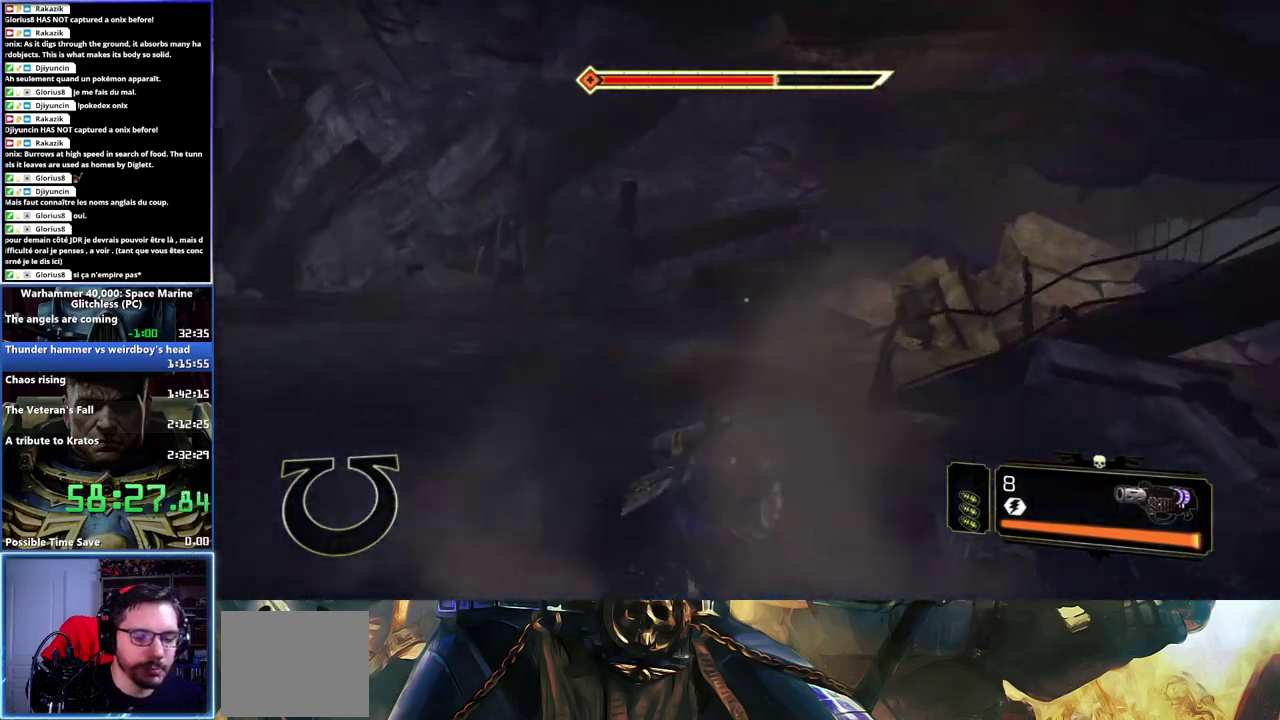
{"buttons": [], "left_stick": "up", "right_stick": "right", "events": [[117, "right_stick", "center"], [150, "left_stick", "up-left"], [283, "right_stick", "right"], [367, "left_stick", "up"]]}
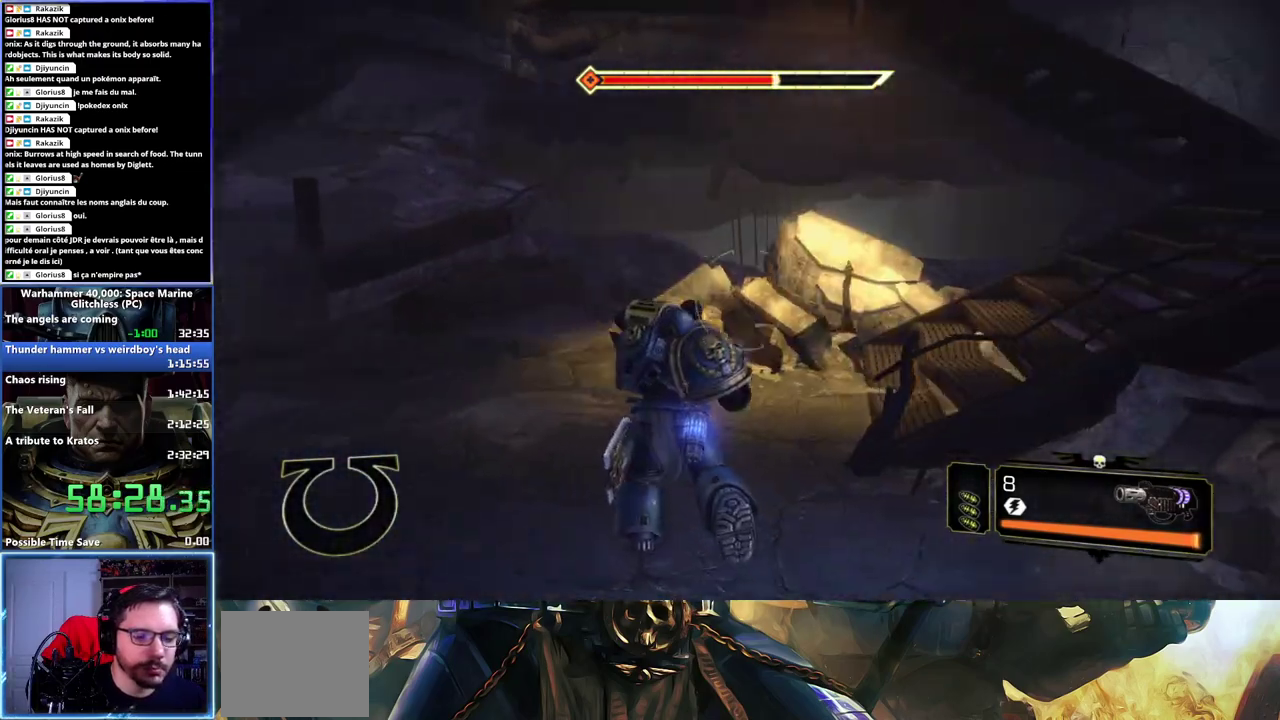
{"buttons": ["L3"], "left_stick": "up", "right_stick": "center", "events": [[417, "right_stick", "center"], [483, "L3", "down"]]}
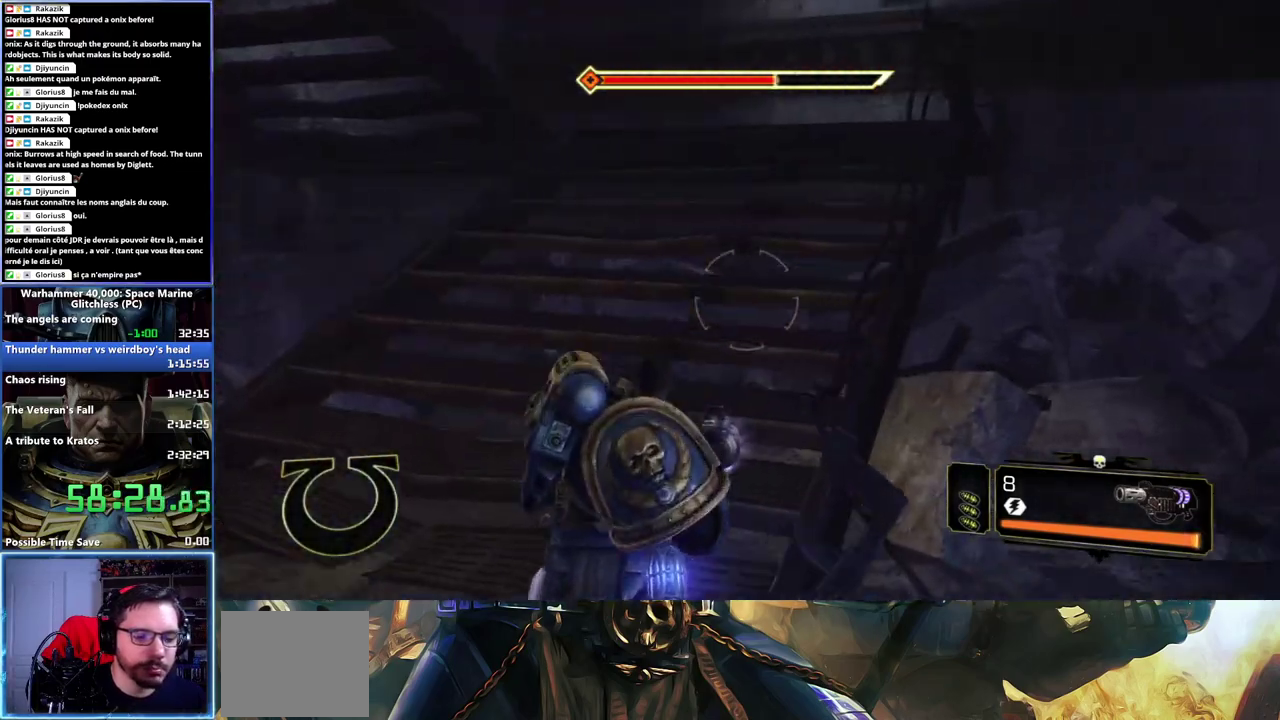
{"buttons": ["A", "X", "L3"], "left_stick": "up", "right_stick": "center", "events": [[167, "A", "down"], [167, "X", "down"], [283, "A", "up"], [283, "X", "up"], [350, "A", "down"], [350, "X", "down"], [400, "A", "up"], [400, "X", "up"], [467, "A", "down"], [467, "X", "down"]]}
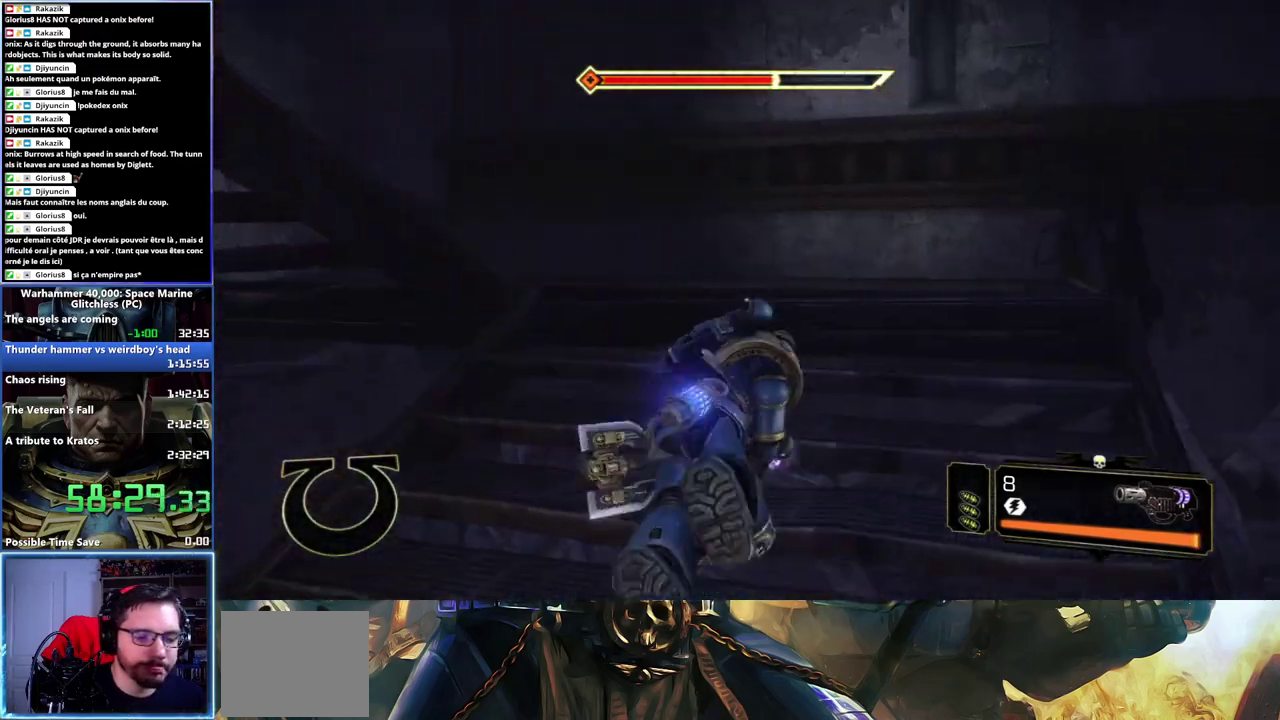
{"buttons": [], "left_stick": "left", "right_stick": "left", "events": [[17, "L3", "up"], [50, "A", "up"], [50, "X", "up"], [200, "right_stick", "left"], [250, "left_stick", "center"], [500, "left_stick", "left"]]}